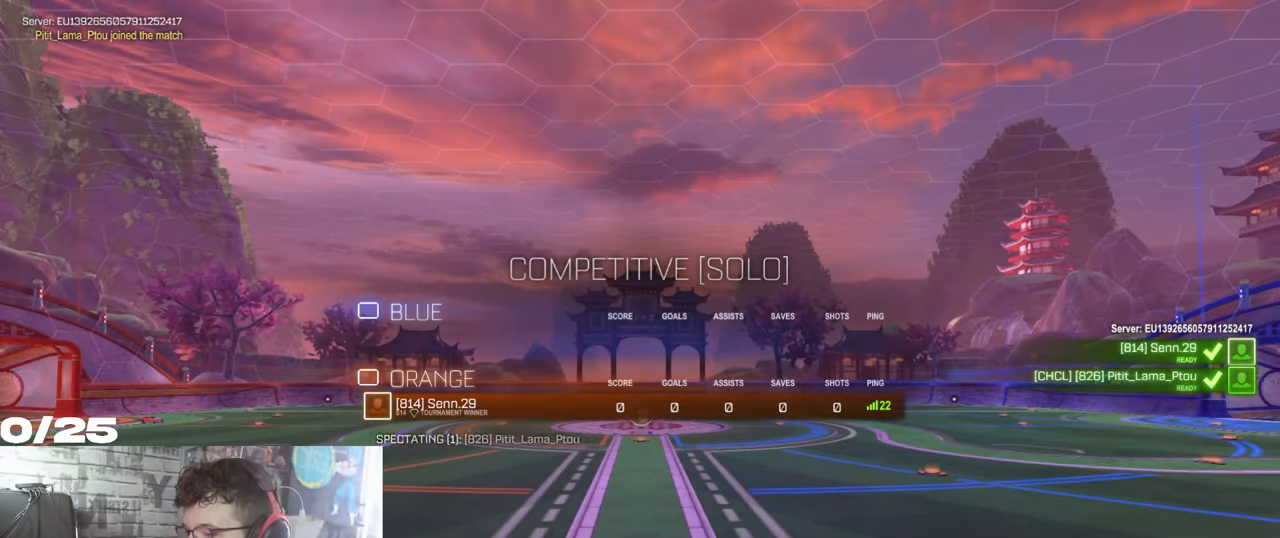
Gameplay with a controller (Xbox layout); each line is a JSON object with the inputs held at the frame after it. "events" lists button and stick changes between this image and that frame as [ms after this image, input, new state], when the widget could be followed in between. Not read: R3.
{"buttons": ["SELECT"], "left_stick": "center", "right_stick": "center", "events": []}
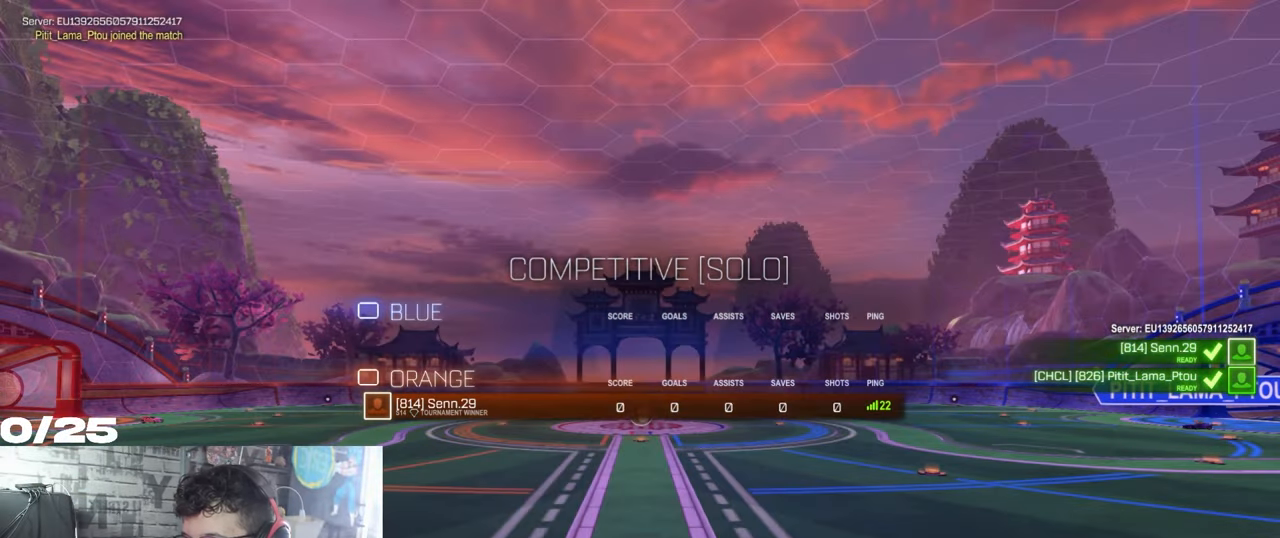
{"buttons": ["SELECT"], "left_stick": "center", "right_stick": "center", "events": []}
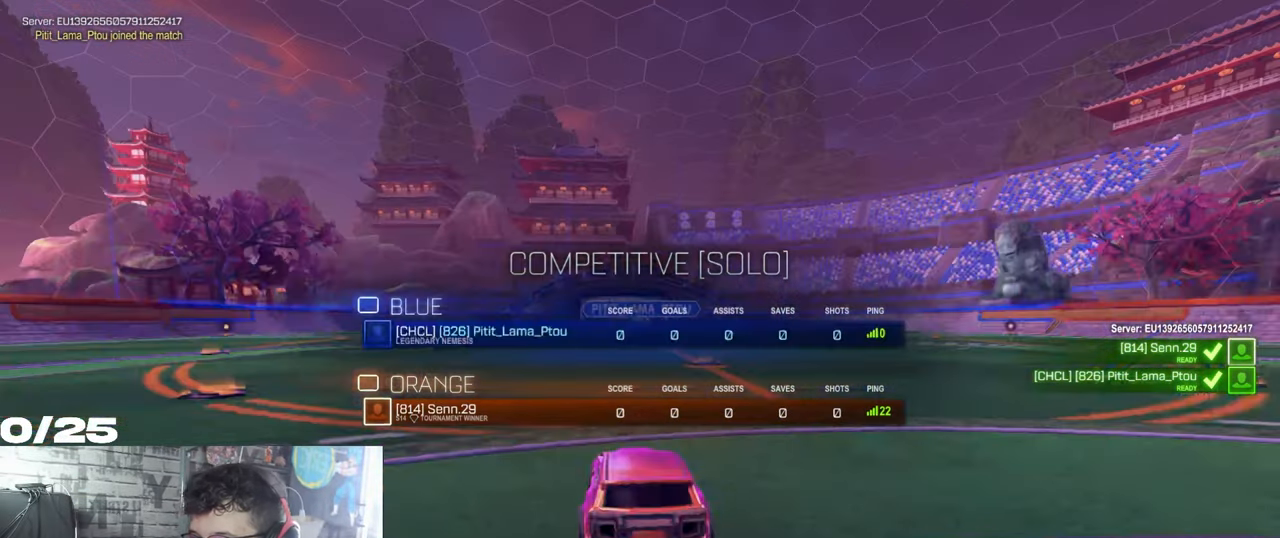
{"buttons": ["SELECT"], "left_stick": "center", "right_stick": "center", "events": []}
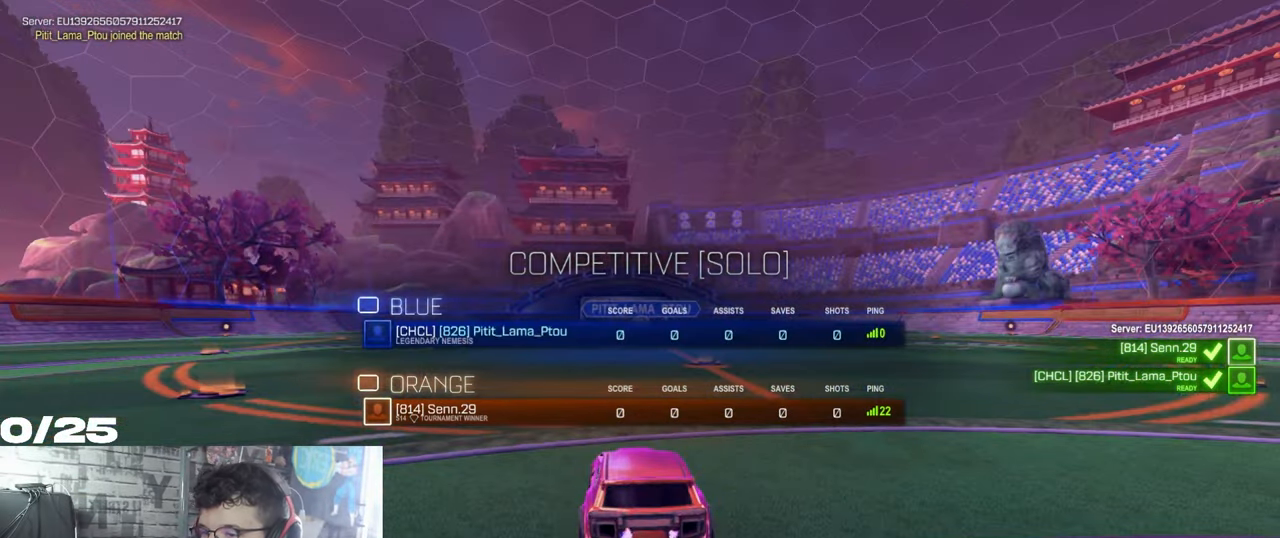
{"buttons": [], "left_stick": "center", "right_stick": "center", "events": [[166, "SELECT", "up"]]}
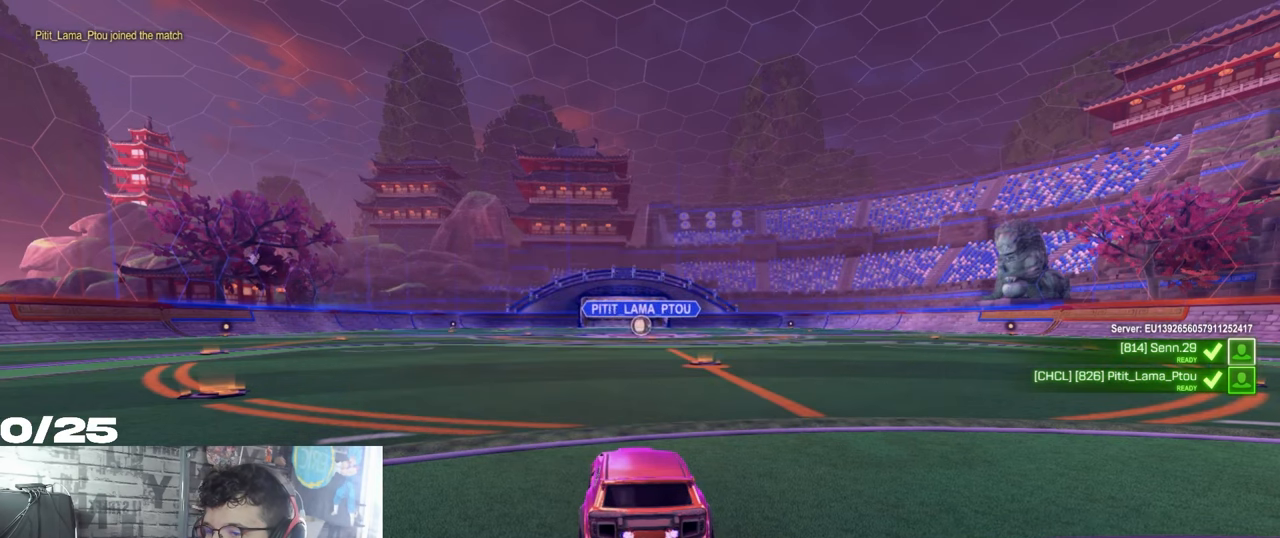
{"buttons": ["R2"], "left_stick": "center", "right_stick": "center", "events": [[300, "R2", "down"]]}
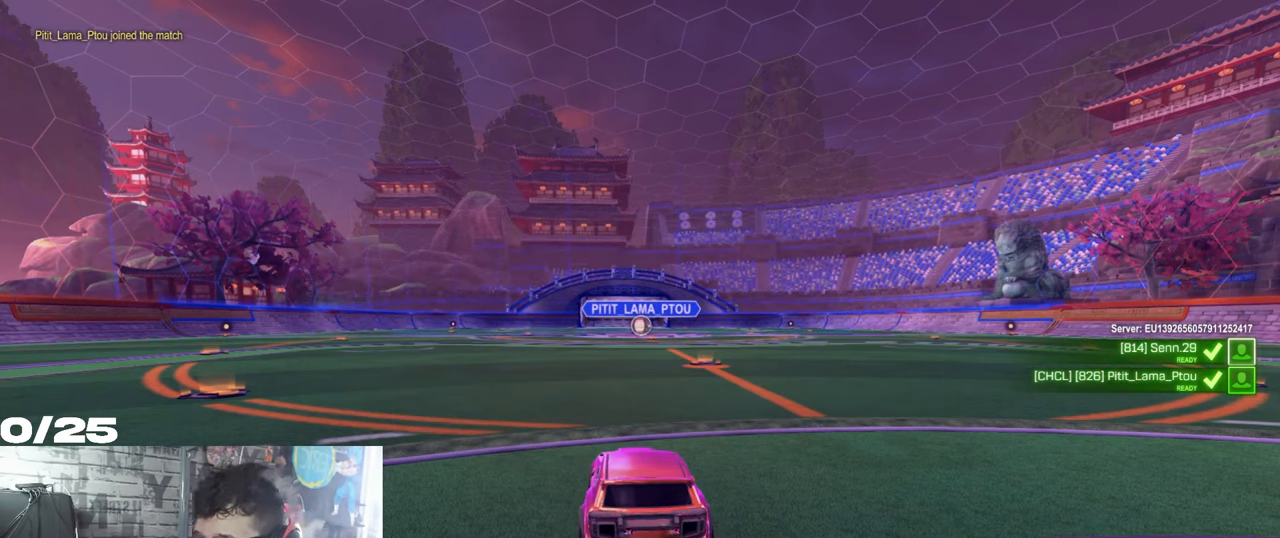
{"buttons": ["R2"], "left_stick": "center", "right_stick": "center", "events": []}
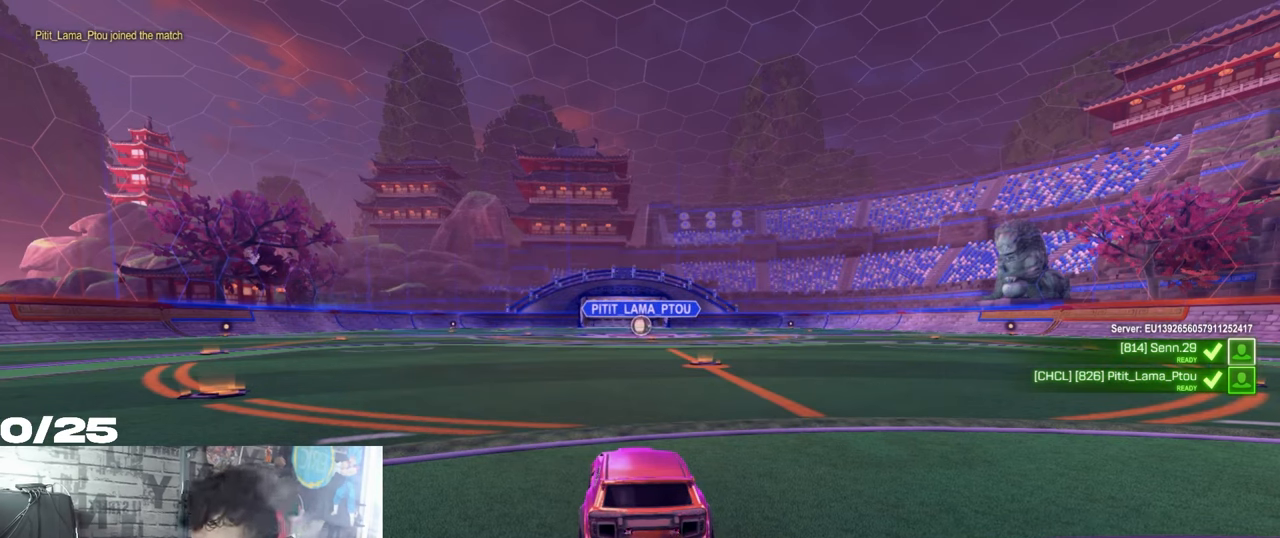
{"buttons": ["R2", "SELECT"], "left_stick": "center", "right_stick": "center", "events": [[134, "SELECT", "down"]]}
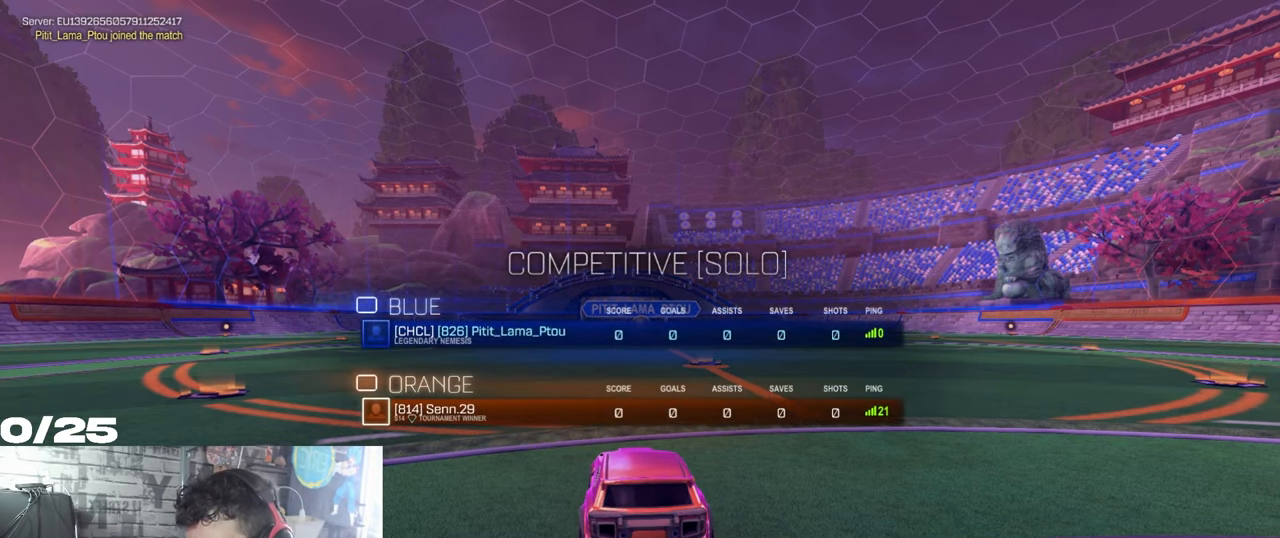
{"buttons": ["R2", "SELECT"], "left_stick": "center", "right_stick": "center", "events": []}
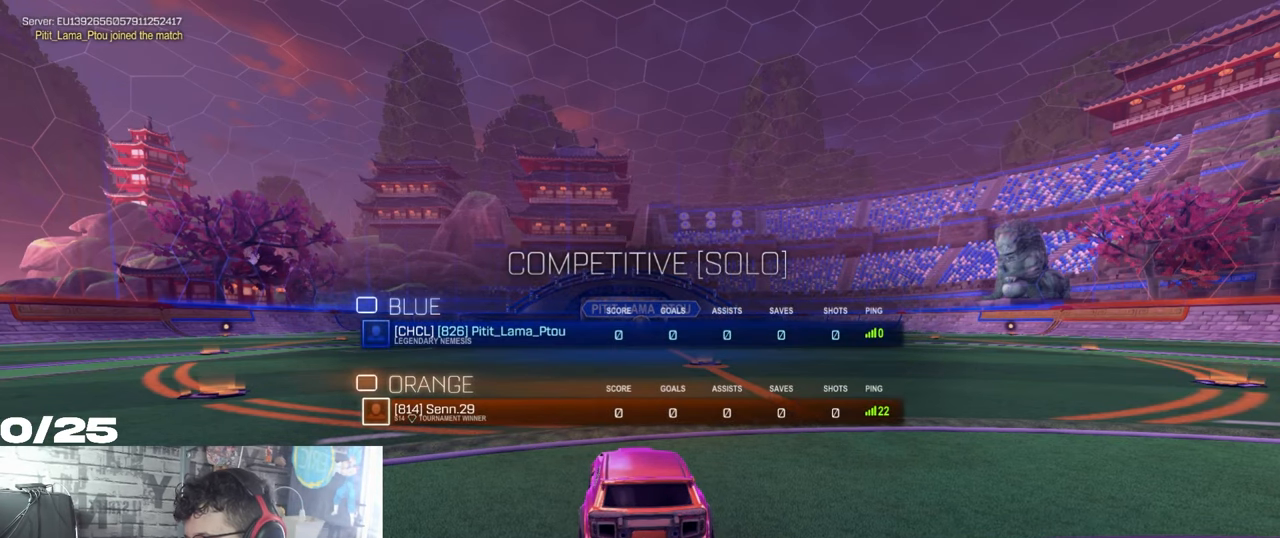
{"buttons": ["R2"], "left_stick": "center", "right_stick": "center", "events": [[467, "SELECT", "up"]]}
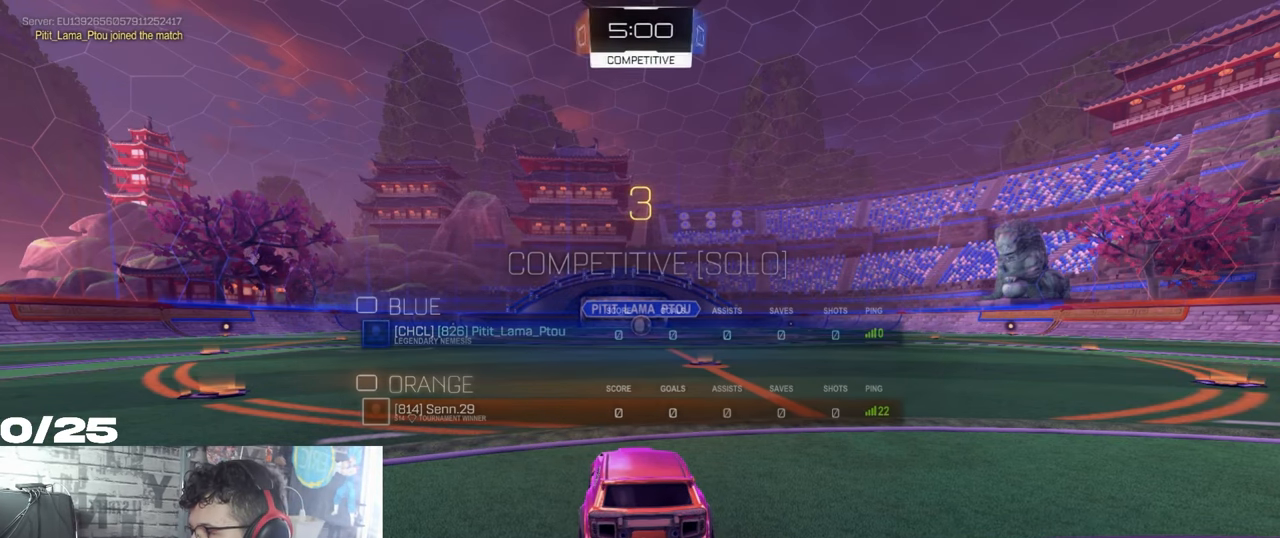
{"buttons": ["R2"], "left_stick": "center", "right_stick": "center", "events": [[116, "SELECT", "down"], [400, "SELECT", "up"]]}
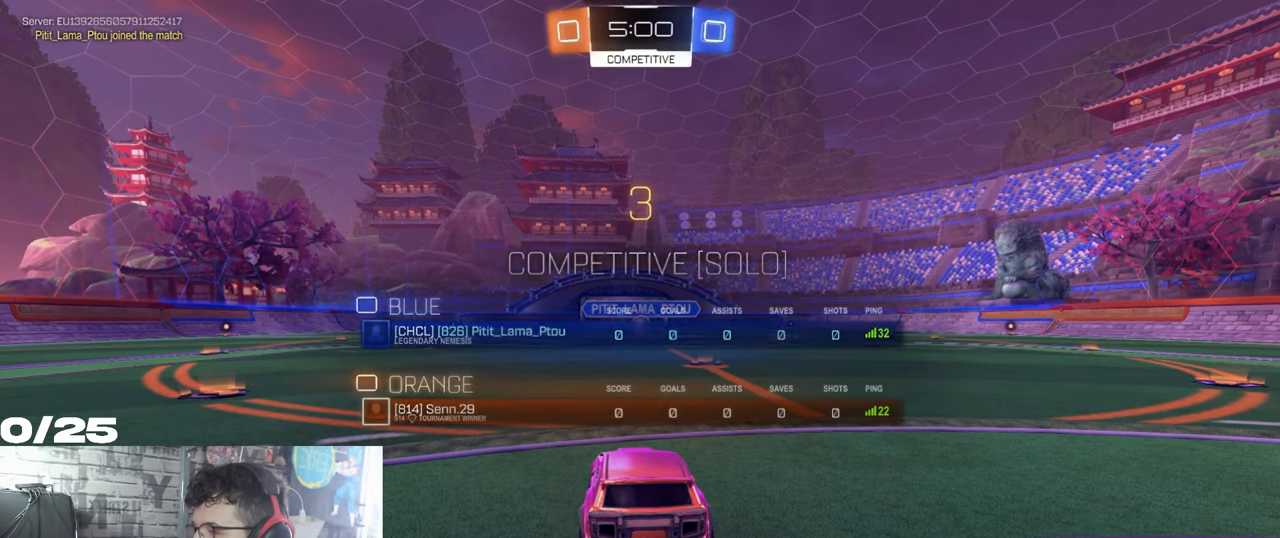
{"buttons": ["R2", "SELECT"], "left_stick": "center", "right_stick": "center", "events": [[67, "SELECT", "down"], [250, "SELECT", "up"], [401, "SELECT", "down"]]}
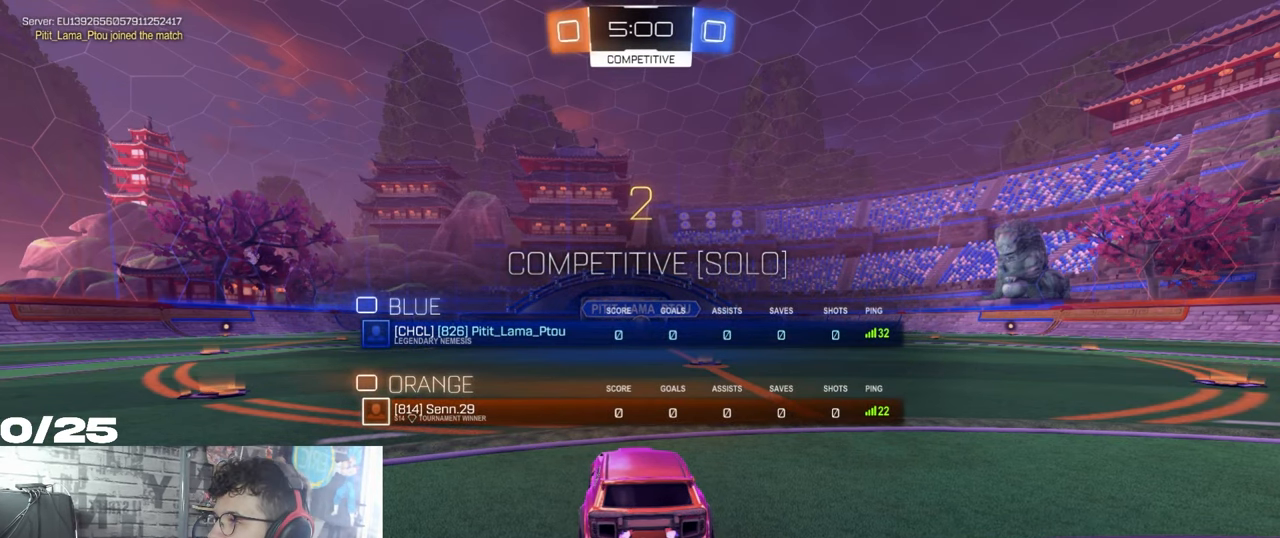
{"buttons": ["R2"], "left_stick": "center", "right_stick": "center", "events": [[83, "SELECT", "up"], [267, "SELECT", "down"], [433, "SELECT", "up"]]}
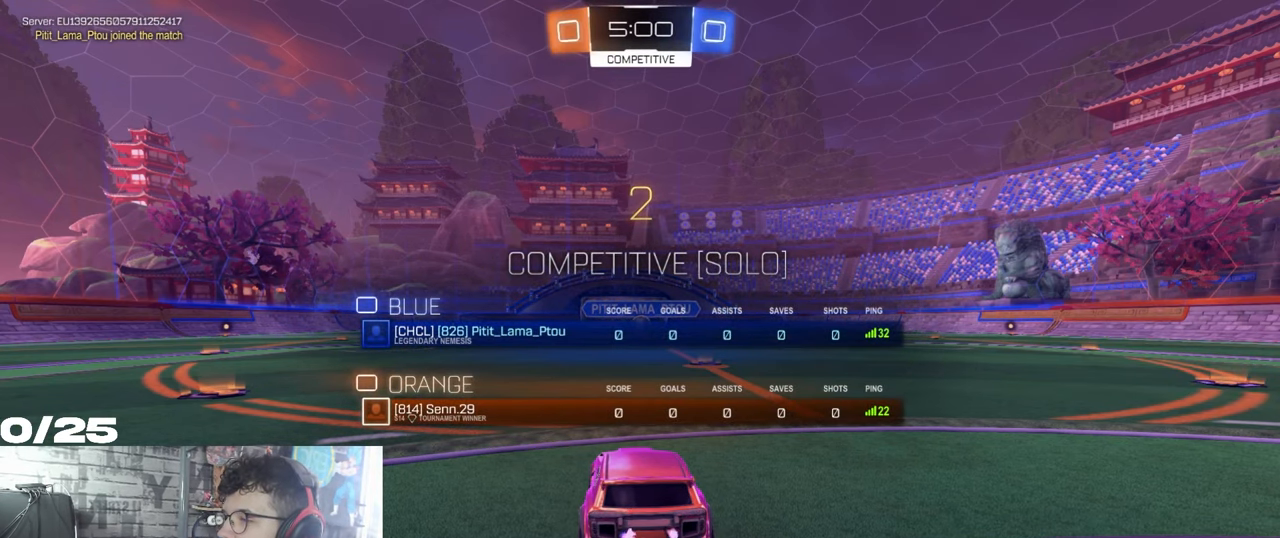
{"buttons": ["R1", "R2"], "left_stick": "center", "right_stick": "center", "events": [[417, "R1", "down"]]}
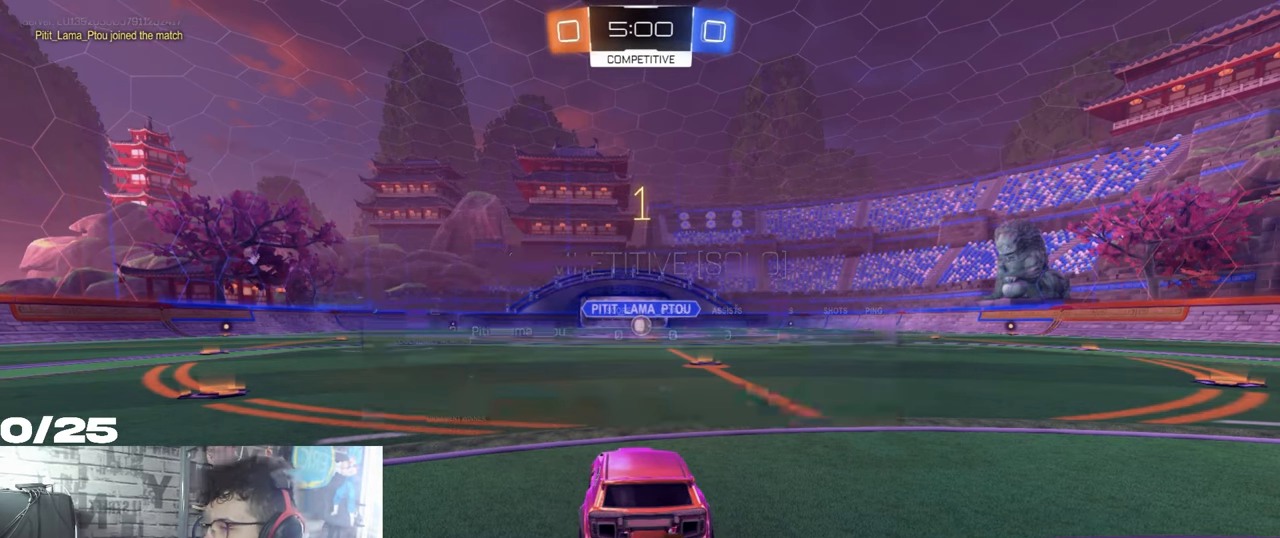
{"buttons": ["R1", "R2"], "left_stick": "center", "right_stick": "center", "events": []}
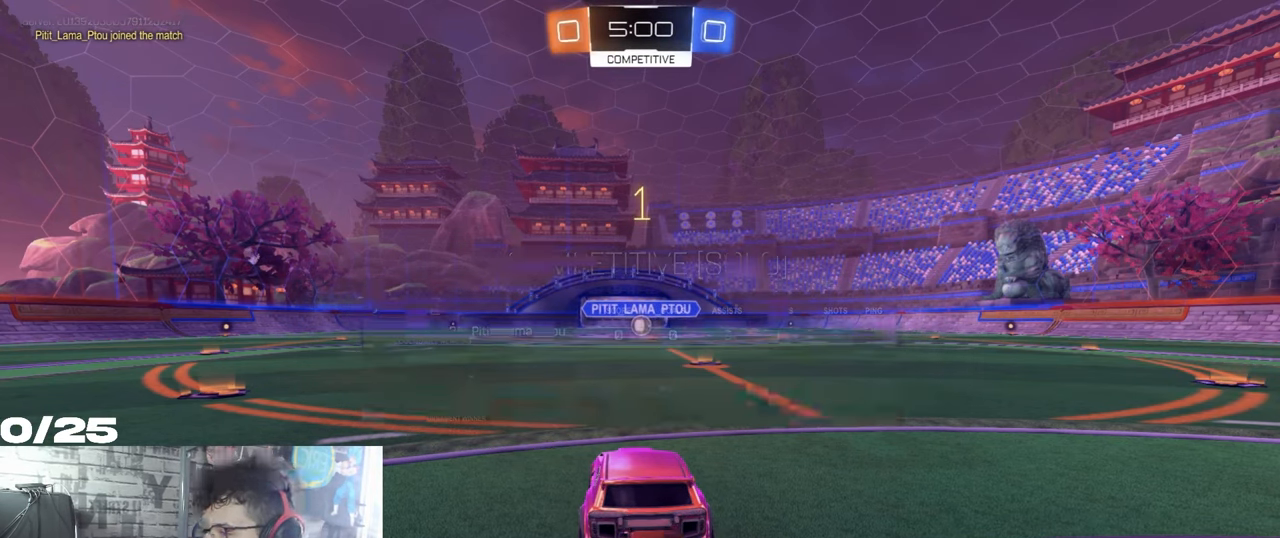
{"buttons": ["A", "X", "R1", "R2"], "left_stick": "down-right", "right_stick": "center", "events": [[318, "left_stick", "left"], [368, "A", "down"], [401, "A", "up"], [401, "left_stick", "up-right"], [434, "A", "down"], [468, "X", "down"], [501, "left_stick", "down-right"]]}
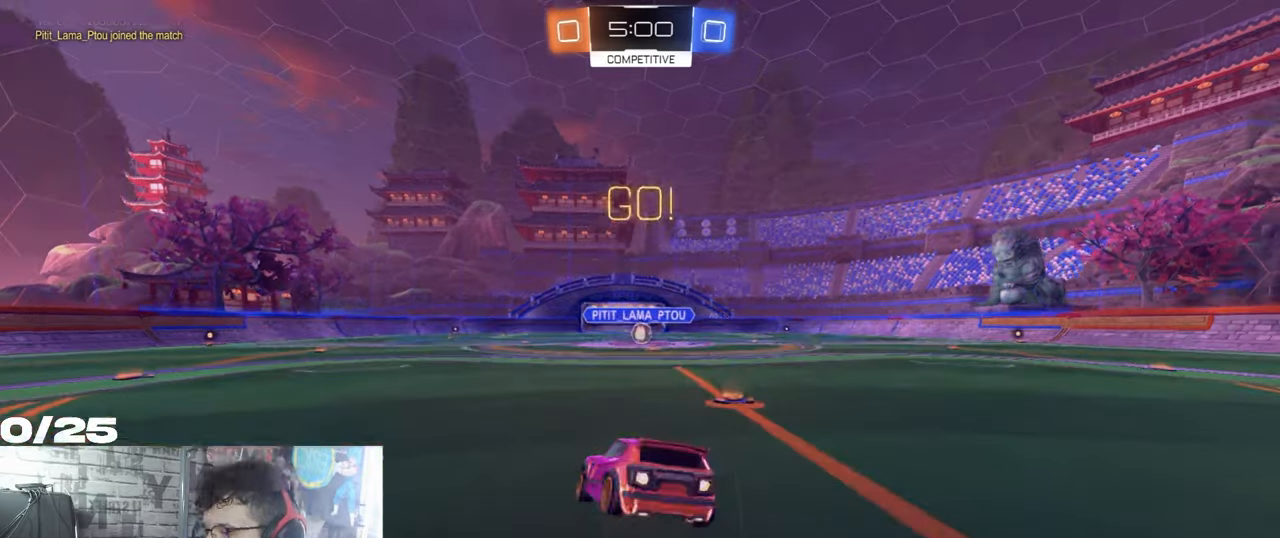
{"buttons": ["A", "X", "R1", "R2"], "left_stick": "down-right", "right_stick": "center", "events": []}
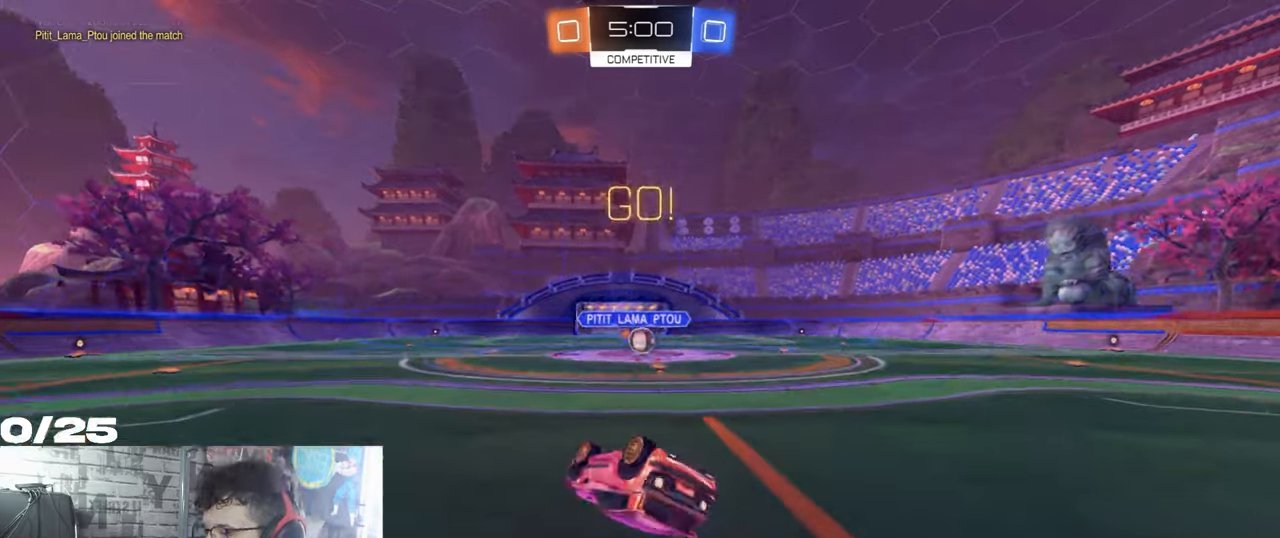
{"buttons": ["R1", "R2"], "left_stick": "center", "right_stick": "center", "events": [[317, "A", "up"], [350, "X", "up"], [417, "left_stick", "center"]]}
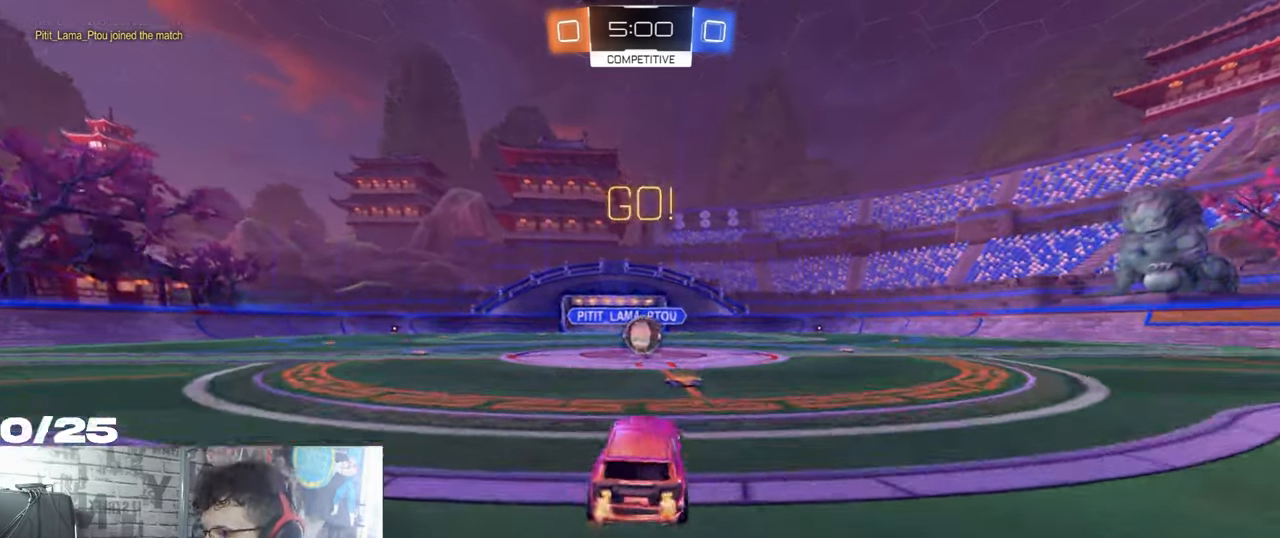
{"buttons": ["R1", "R2"], "left_stick": "center", "right_stick": "center", "events": [[300, "left_stick", "down-left"], [384, "left_stick", "center"]]}
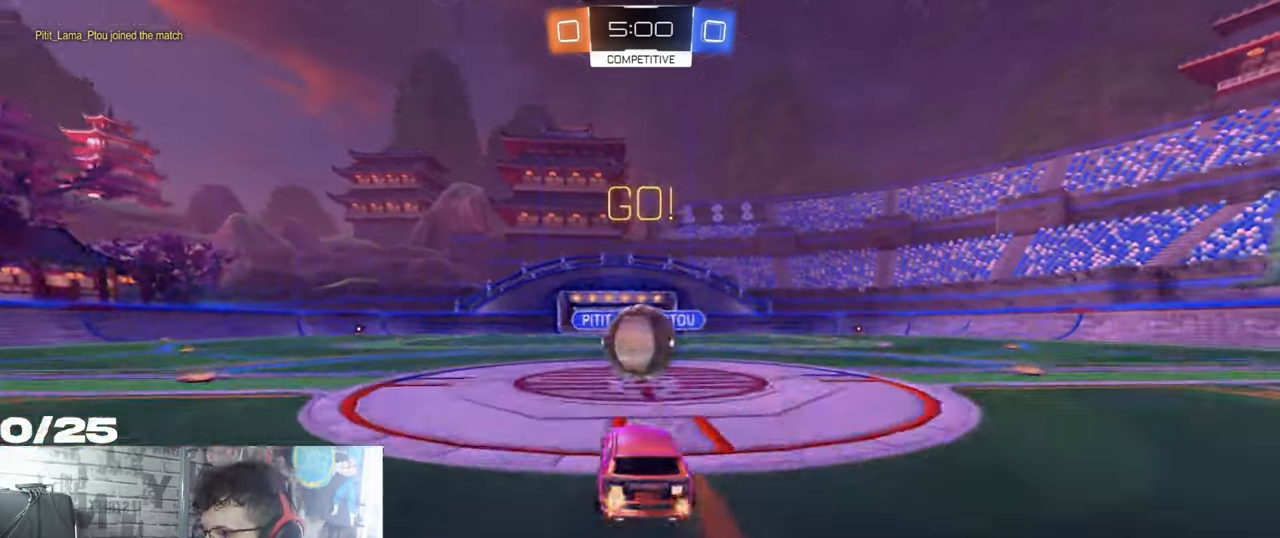
{"buttons": ["A", "X", "R1", "R2"], "left_stick": "down-right", "right_stick": "center", "events": [[50, "A", "down"], [183, "A", "up"], [200, "left_stick", "up"], [250, "A", "down"], [317, "X", "down"], [350, "left_stick", "down-right"]]}
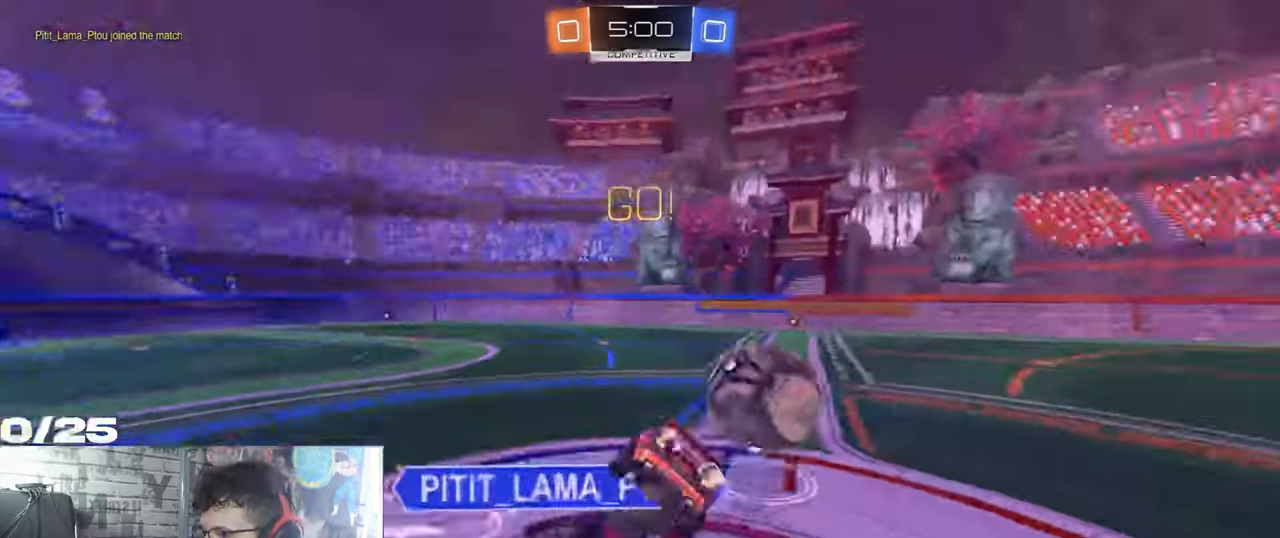
{"buttons": ["X", "R2"], "left_stick": "down-right", "right_stick": "center", "events": [[150, "A", "up"], [167, "R1", "up"]]}
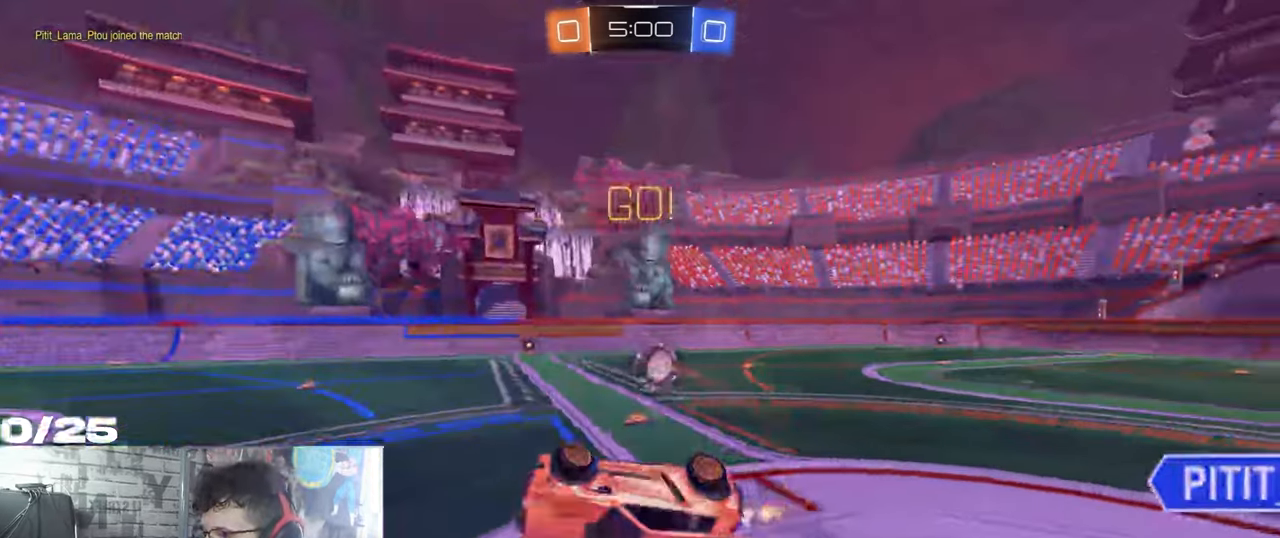
{"buttons": ["R2"], "left_stick": "center", "right_stick": "center", "events": [[166, "left_stick", "center"], [217, "X", "up"]]}
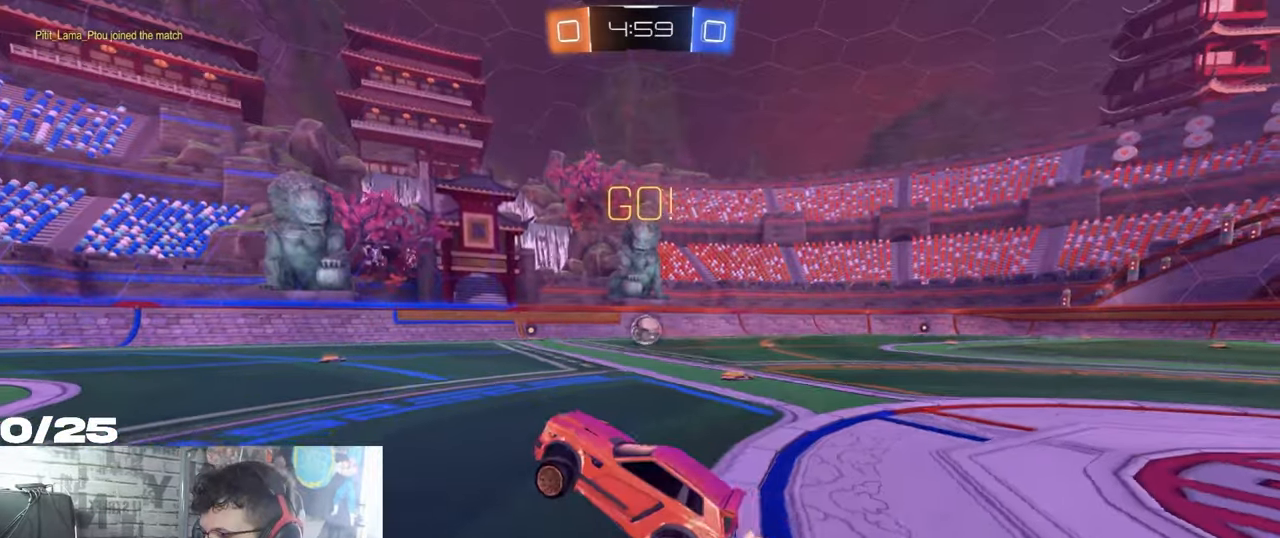
{"buttons": ["R2"], "left_stick": "right", "right_stick": "center", "events": [[184, "left_stick", "right"]]}
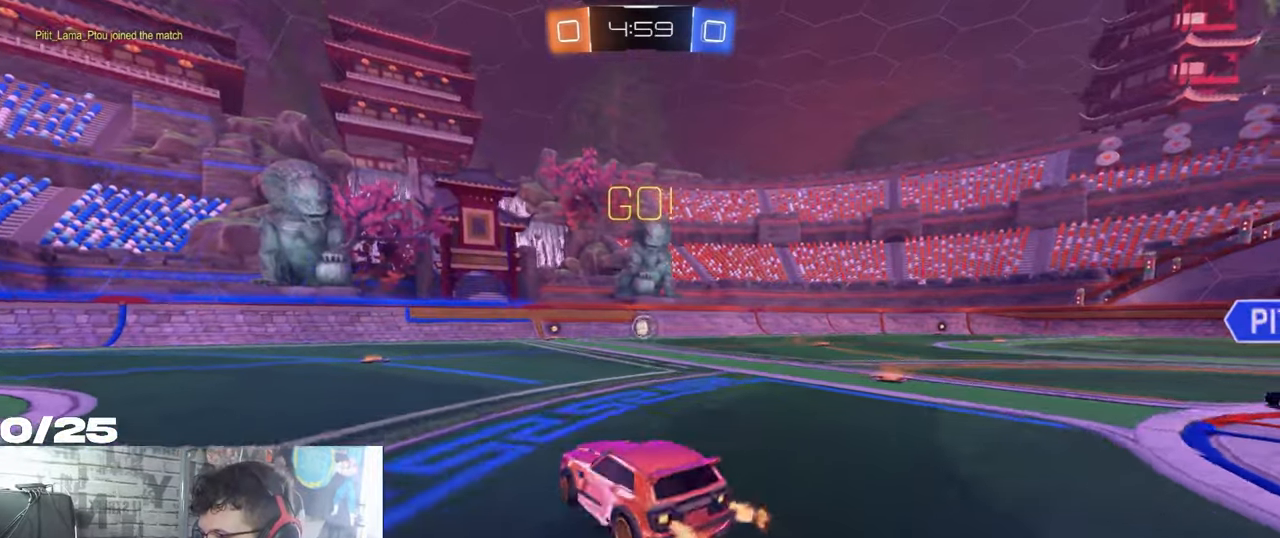
{"buttons": ["A", "R2"], "left_stick": "up", "right_stick": "center", "events": [[150, "left_stick", "center"], [317, "left_stick", "up"], [350, "A", "down"], [450, "A", "up"], [500, "A", "down"]]}
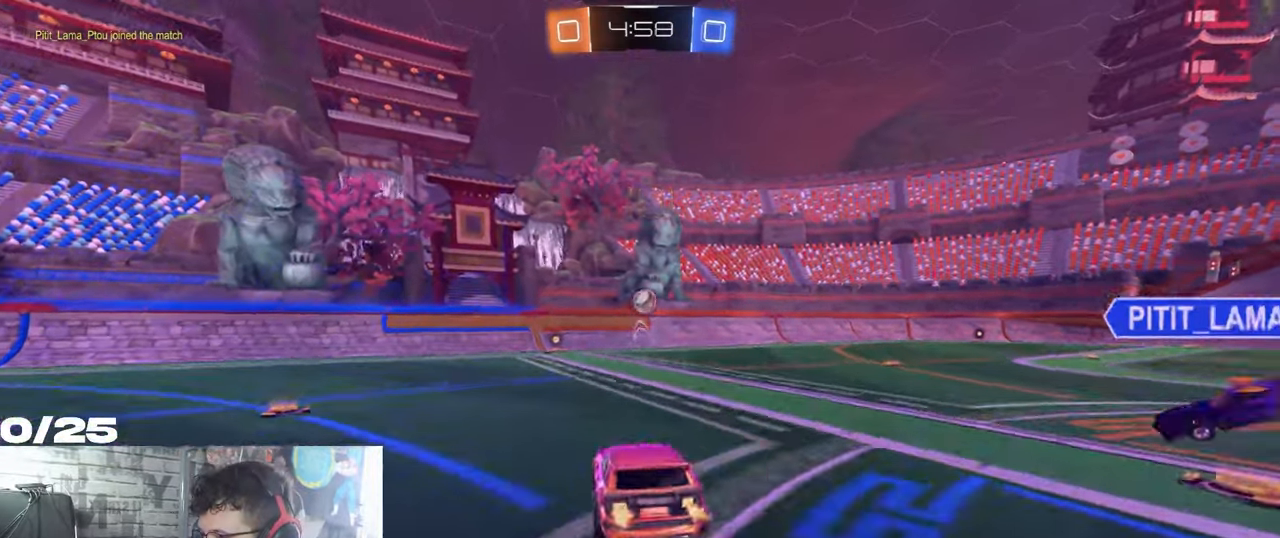
{"buttons": ["R2"], "left_stick": "center", "right_stick": "center", "events": [[417, "A", "up"], [434, "left_stick", "center"]]}
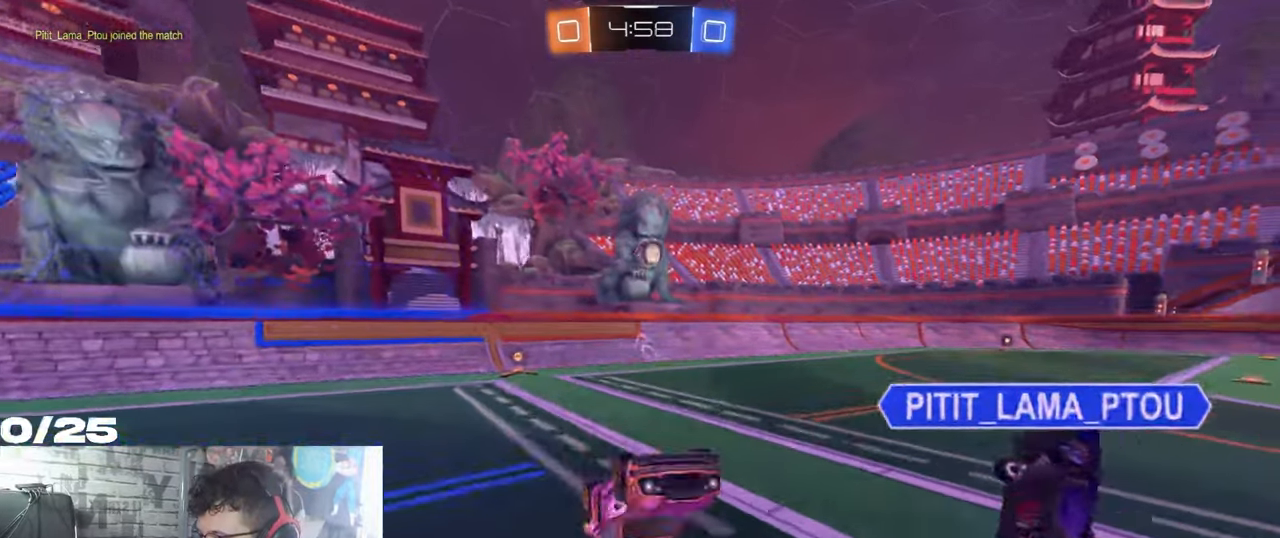
{"buttons": ["R2"], "left_stick": "left", "right_stick": "center", "events": [[467, "left_stick", "left"]]}
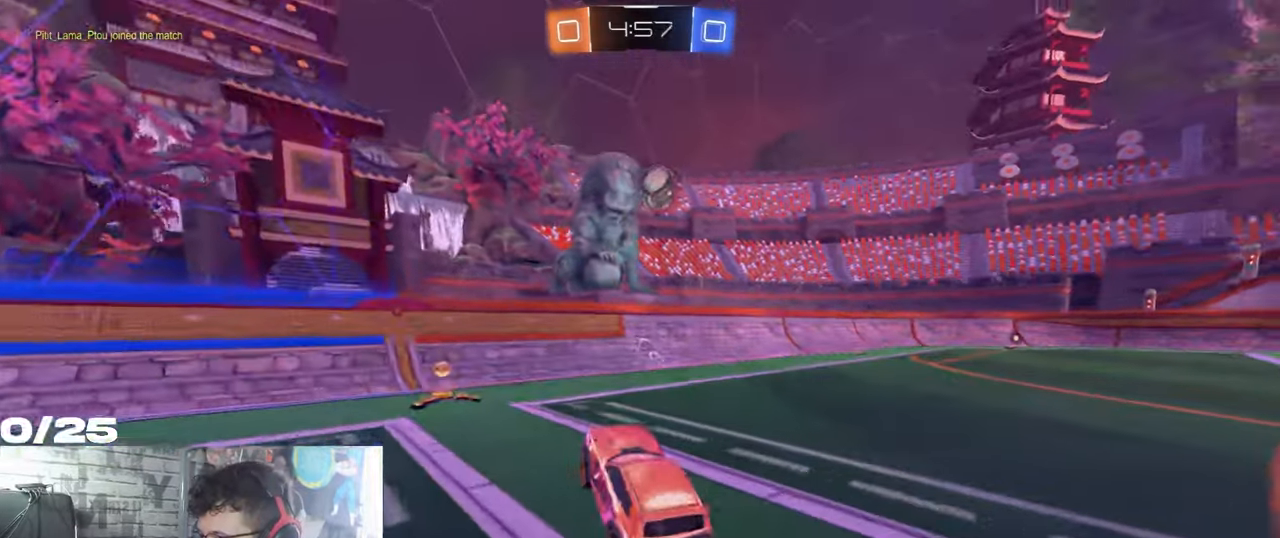
{"buttons": ["L1", "R2"], "left_stick": "right", "right_stick": "center", "events": [[333, "left_stick", "right"], [417, "L1", "down"]]}
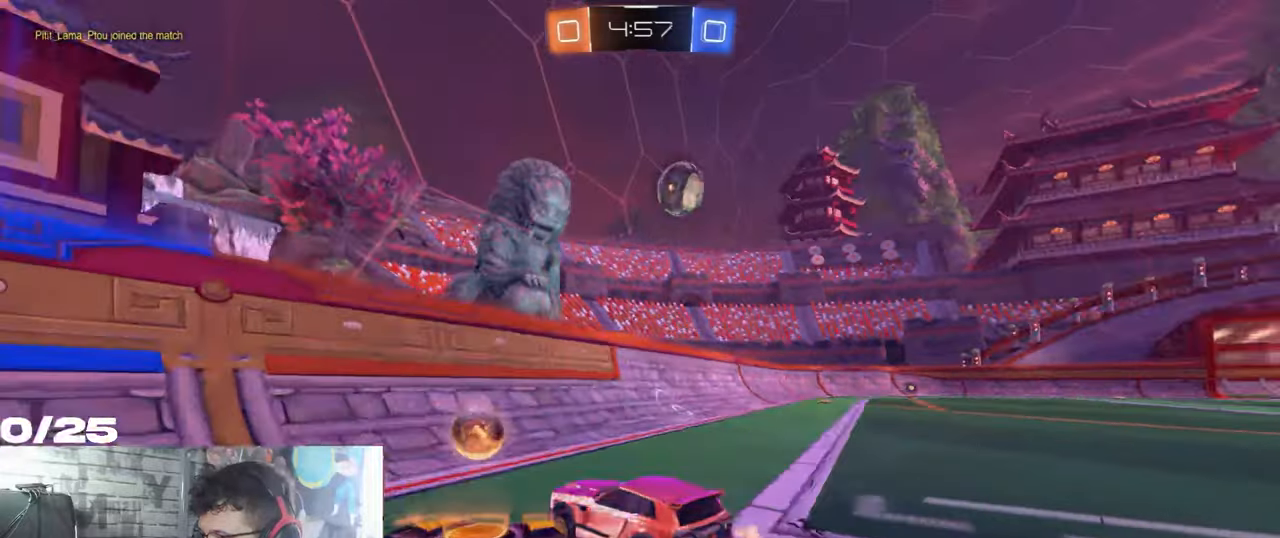
{"buttons": ["R2"], "left_stick": "right", "right_stick": "center", "events": [[67, "L1", "up"]]}
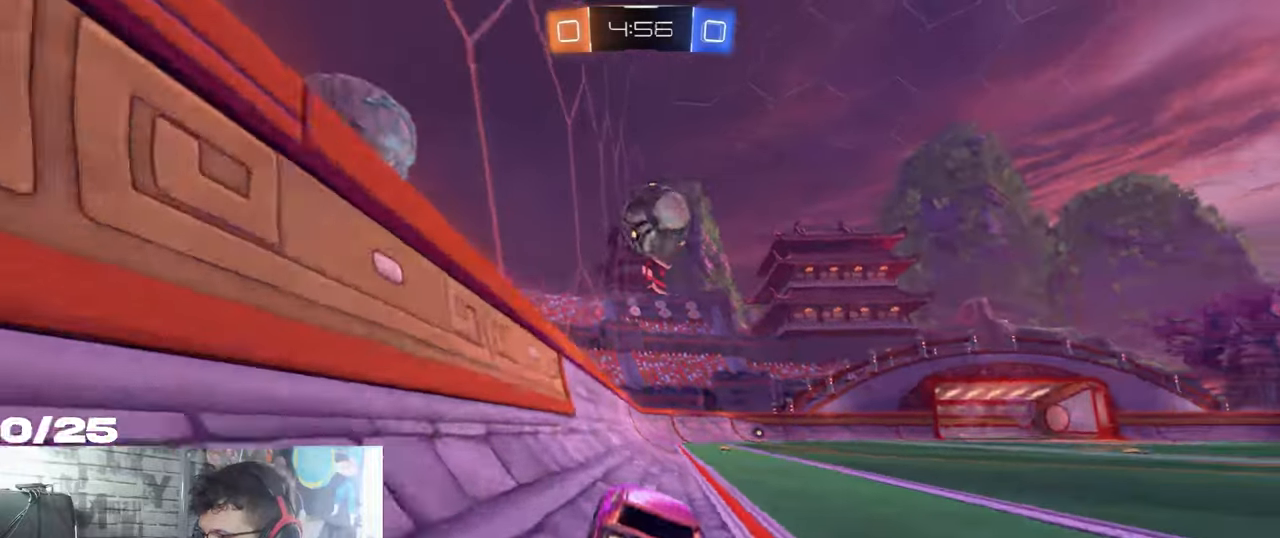
{"buttons": ["R2"], "left_stick": "center", "right_stick": "center", "events": [[50, "left_stick", "center"]]}
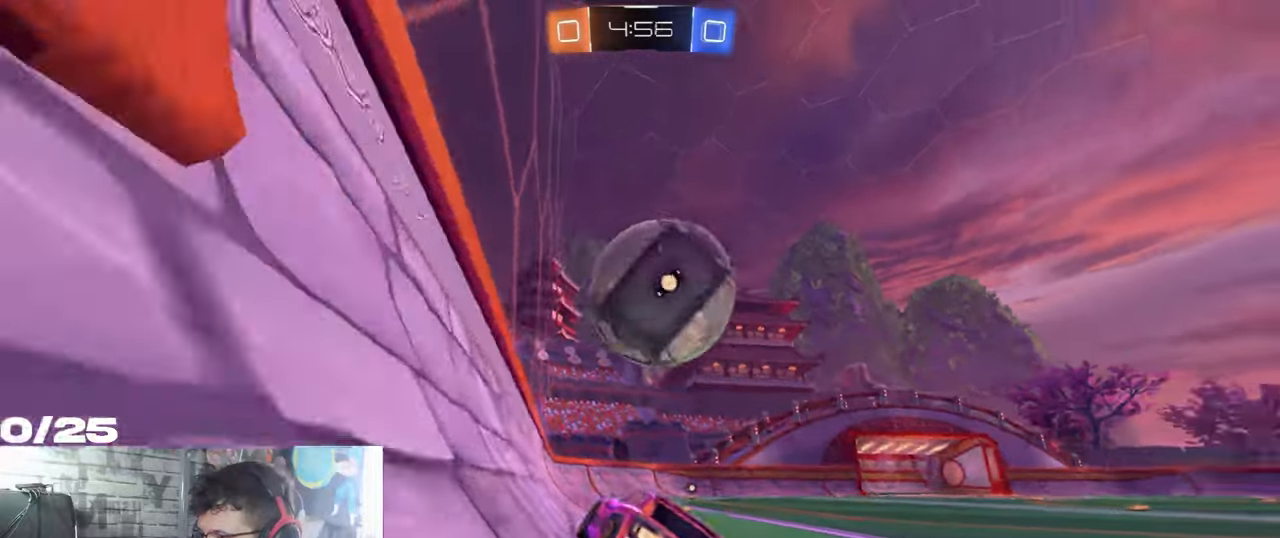
{"buttons": ["R2"], "left_stick": "right", "right_stick": "center", "events": [[117, "left_stick", "right"], [167, "L1", "down"], [317, "L1", "up"]]}
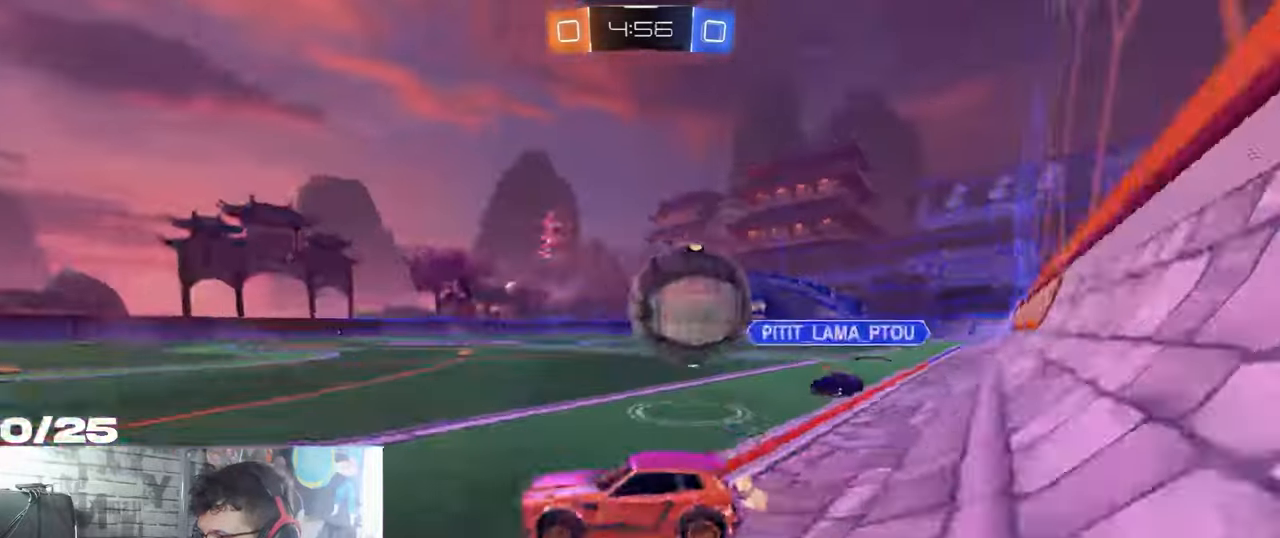
{"buttons": ["R1", "R2"], "left_stick": "right", "right_stick": "center", "events": [[300, "R1", "down"], [383, "A", "down"], [450, "L1", "down"], [483, "A", "up"], [500, "L1", "up"]]}
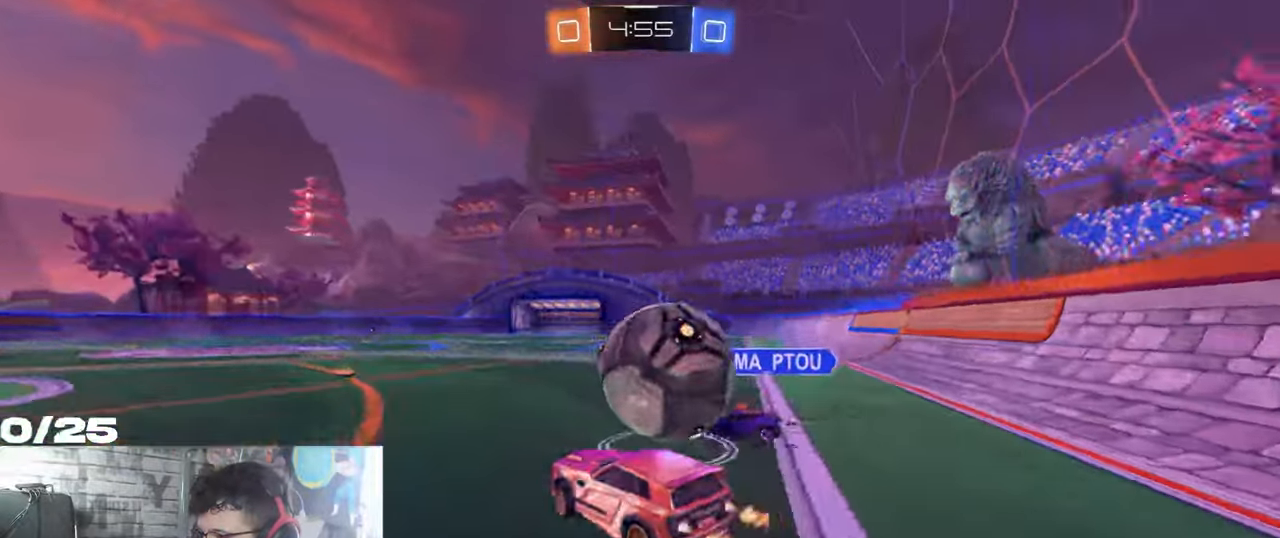
{"buttons": ["X", "R2"], "left_stick": "down-right", "right_stick": "center", "events": [[34, "A", "down"], [50, "X", "down"], [100, "left_stick", "down-right"], [334, "A", "up"], [434, "R1", "up"]]}